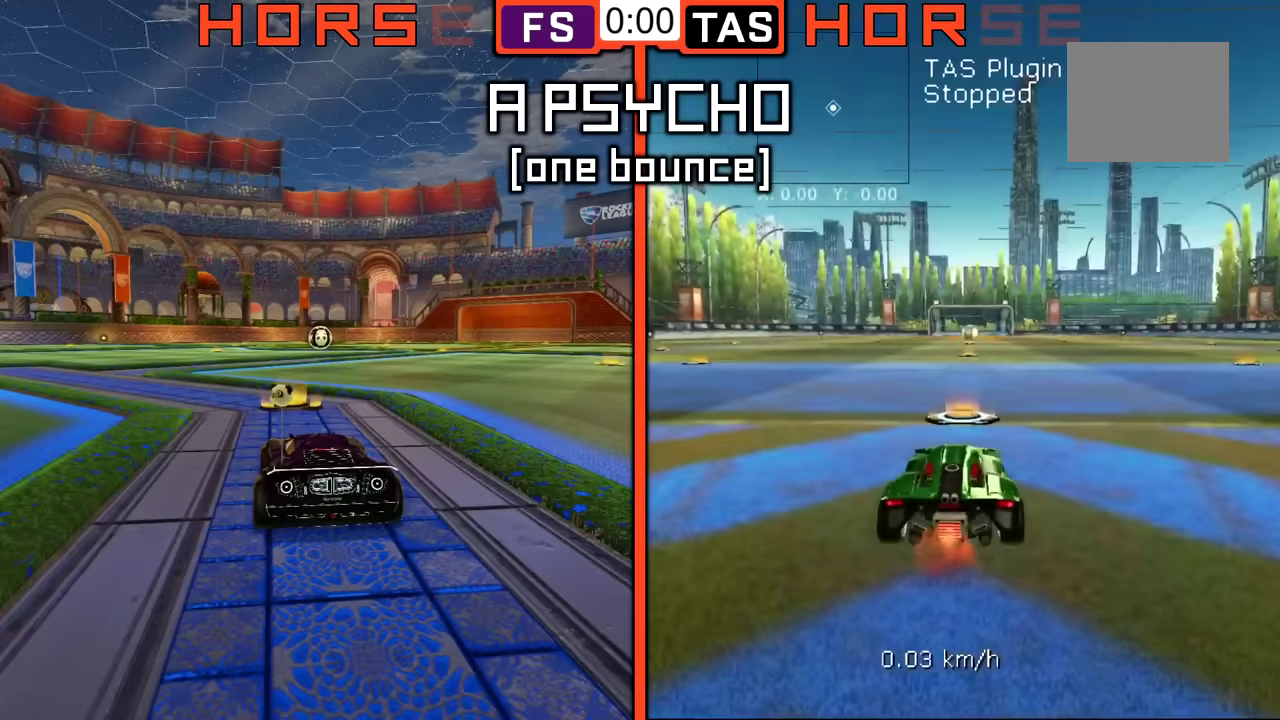
Gameplay with a controller (Xbox layout); each line is a JSON object with the inputs held at the frame after it. "events" lists button and stick changes between this image and that frame as [ms after this image, input, new state], when the widget could be followed in between. Not read: L3 R3.
{"buttons": ["B", "Y", "R2"], "left_stick": "center", "events": []}
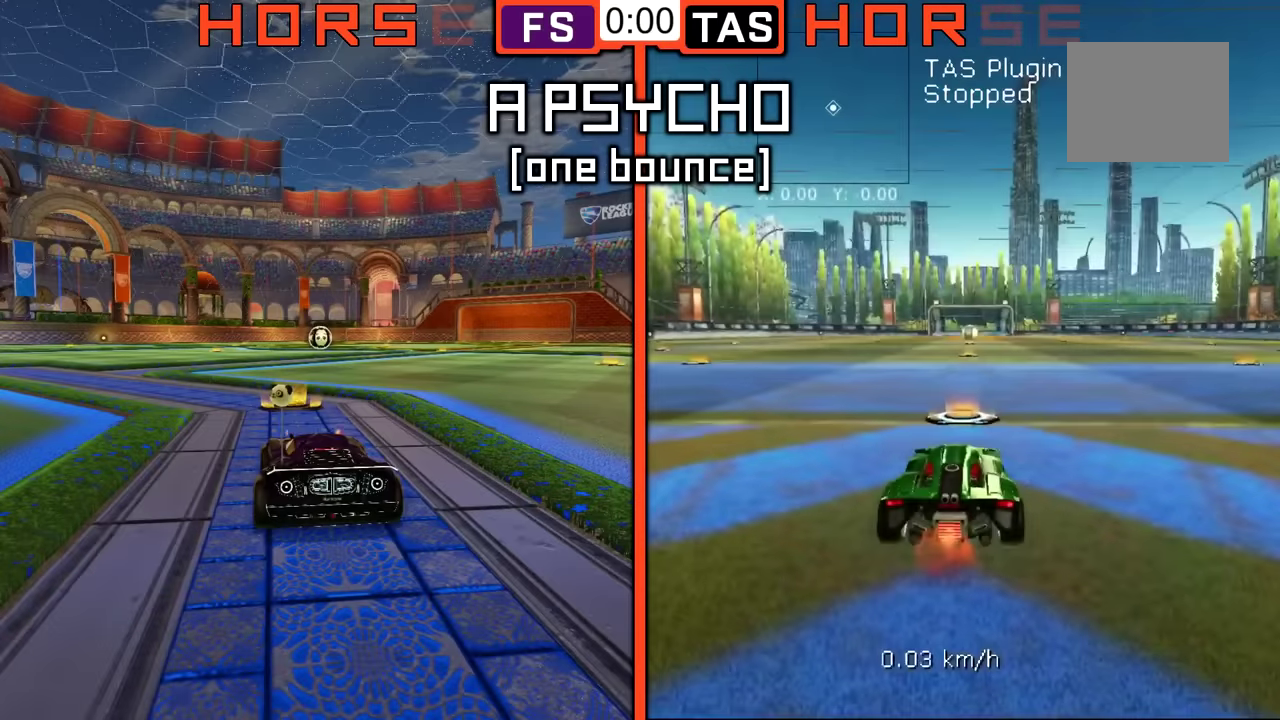
{"buttons": ["B", "Y", "R2"], "left_stick": "center", "events": []}
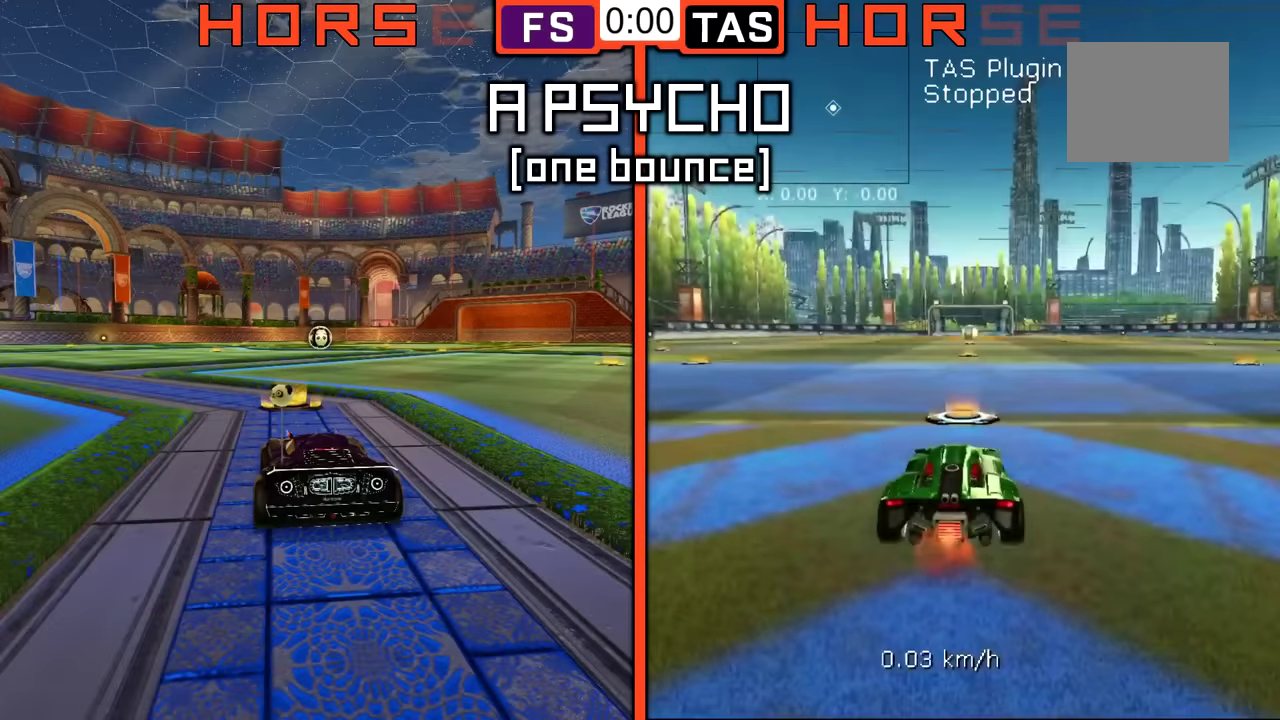
{"buttons": ["B", "R2"], "left_stick": "up", "events": [[267, "Y", "up"], [501, "left_stick", "up"]]}
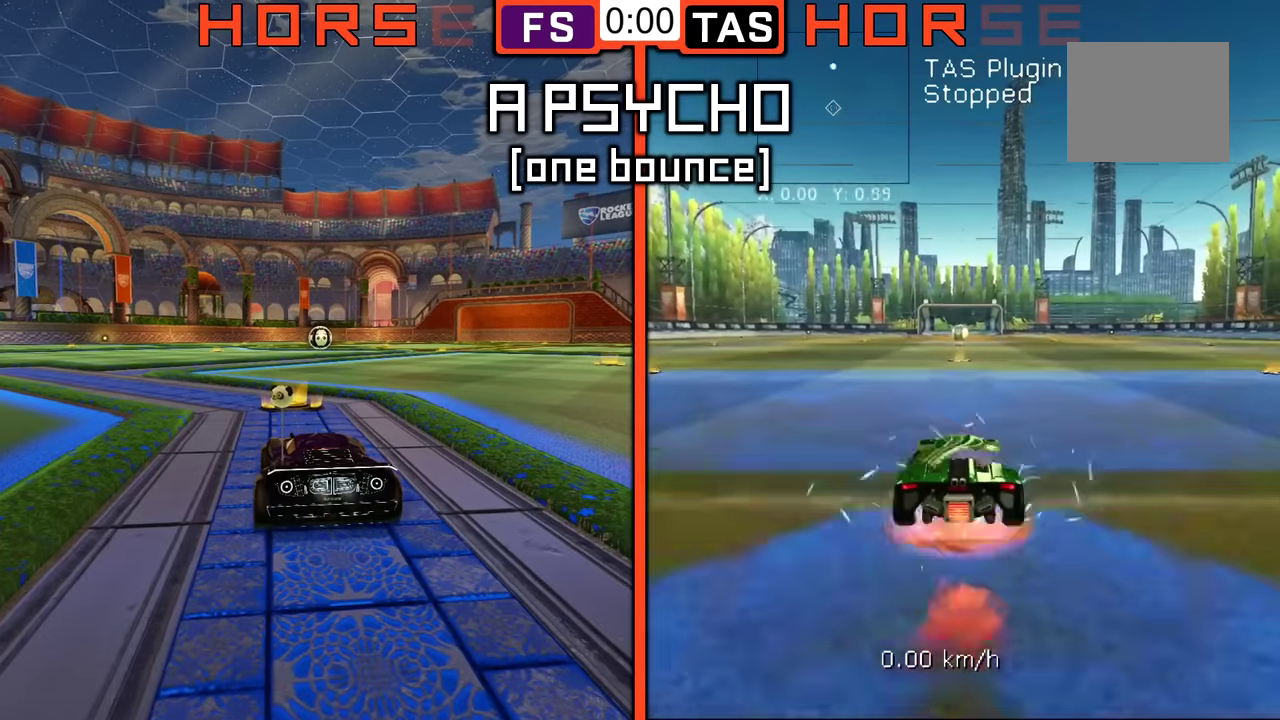
{"buttons": ["B", "R2"], "left_stick": "down", "events": [[150, "left_stick", "center"], [200, "Y", "down"], [283, "Y", "up"], [383, "left_stick", "down"]]}
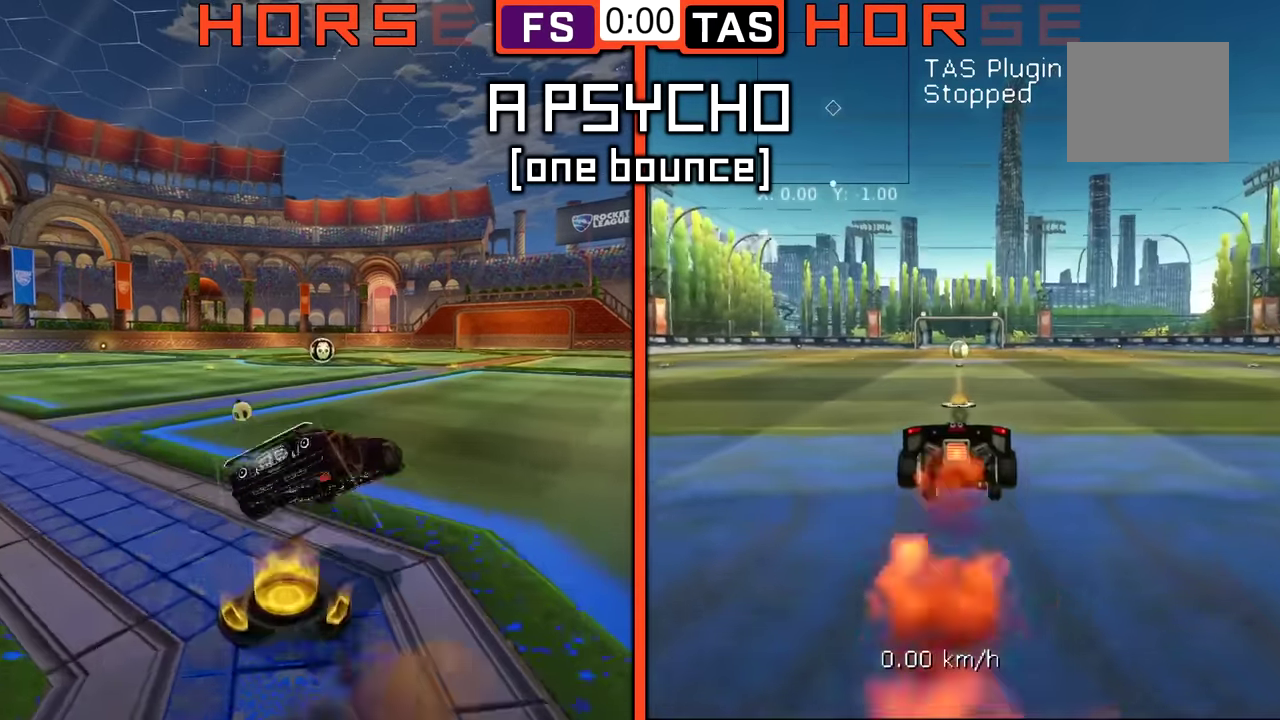
{"buttons": ["B", "R2"], "left_stick": "center", "events": [[200, "left_stick", "up-left"], [217, "A", "down"], [250, "left_stick", "up"], [301, "A", "up"], [301, "left_stick", "center"]]}
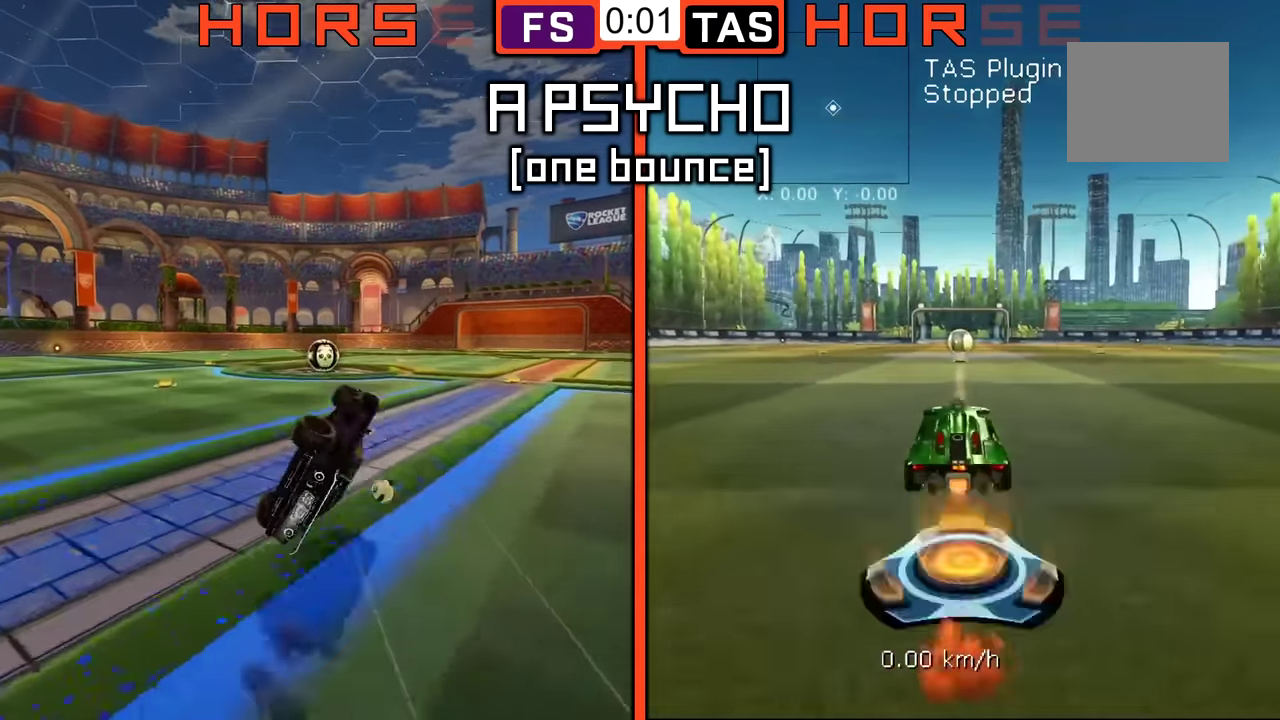
{"buttons": ["R2"], "left_stick": "center", "events": [[117, "B", "up"], [283, "B", "down"], [500, "B", "up"]]}
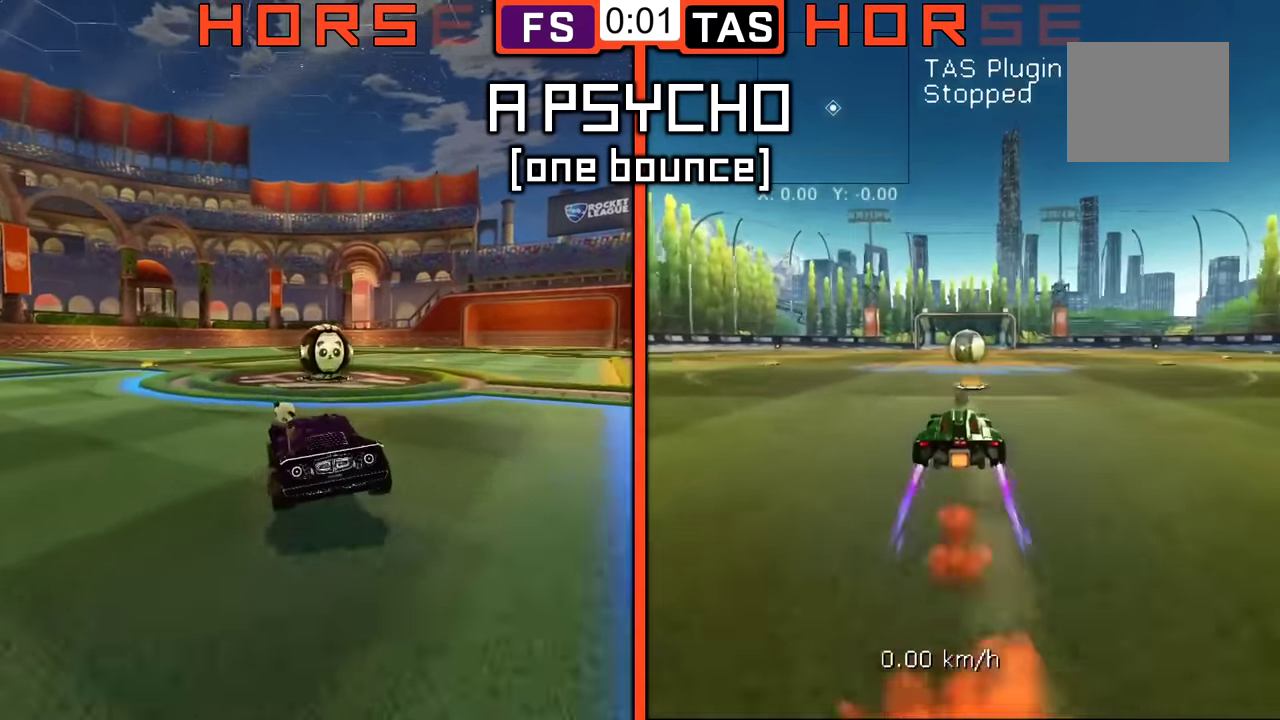
{"buttons": [], "left_stick": "center", "events": [[50, "R2", "up"], [200, "L2", "down"], [501, "L2", "up"]]}
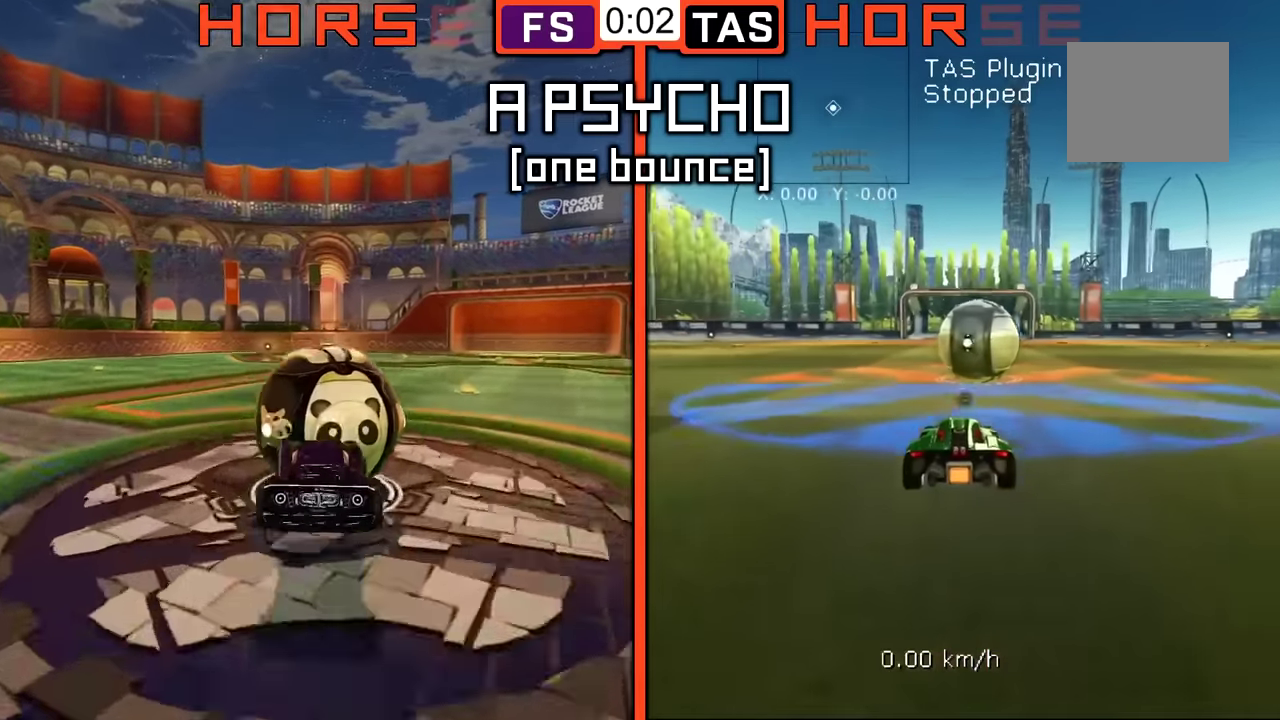
{"buttons": [], "left_stick": "center", "events": []}
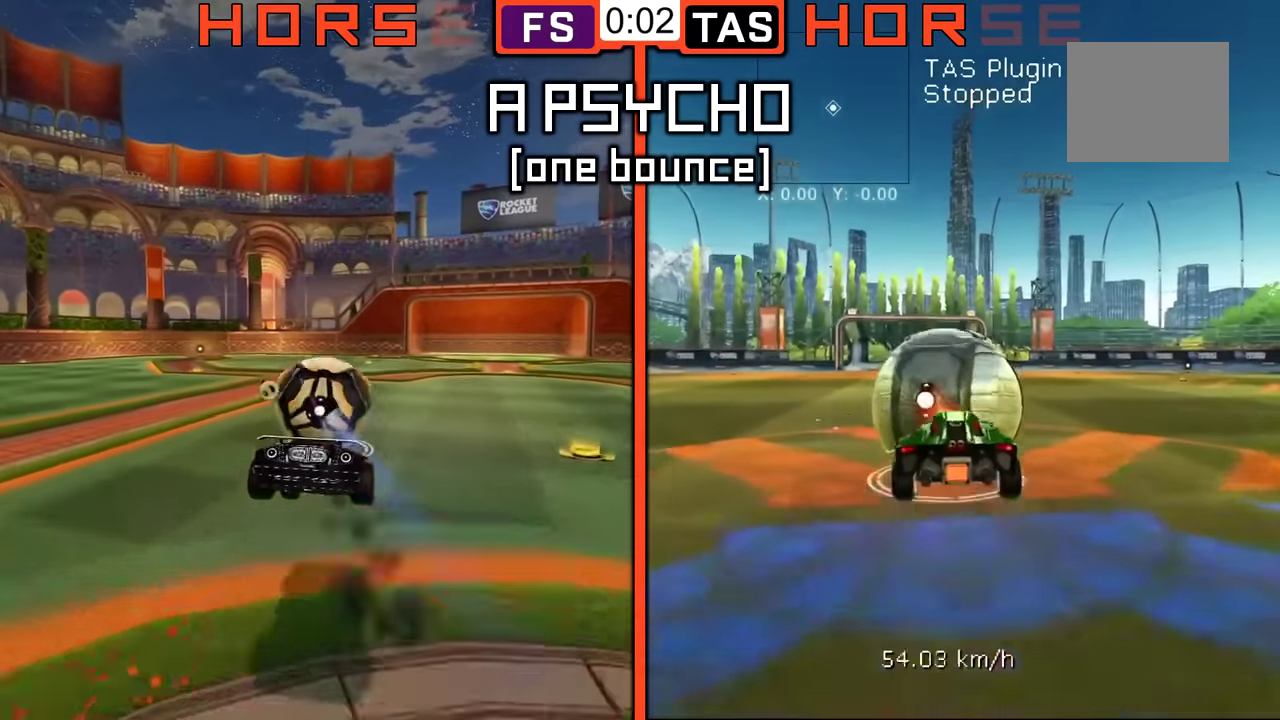
{"buttons": [], "left_stick": "center", "events": []}
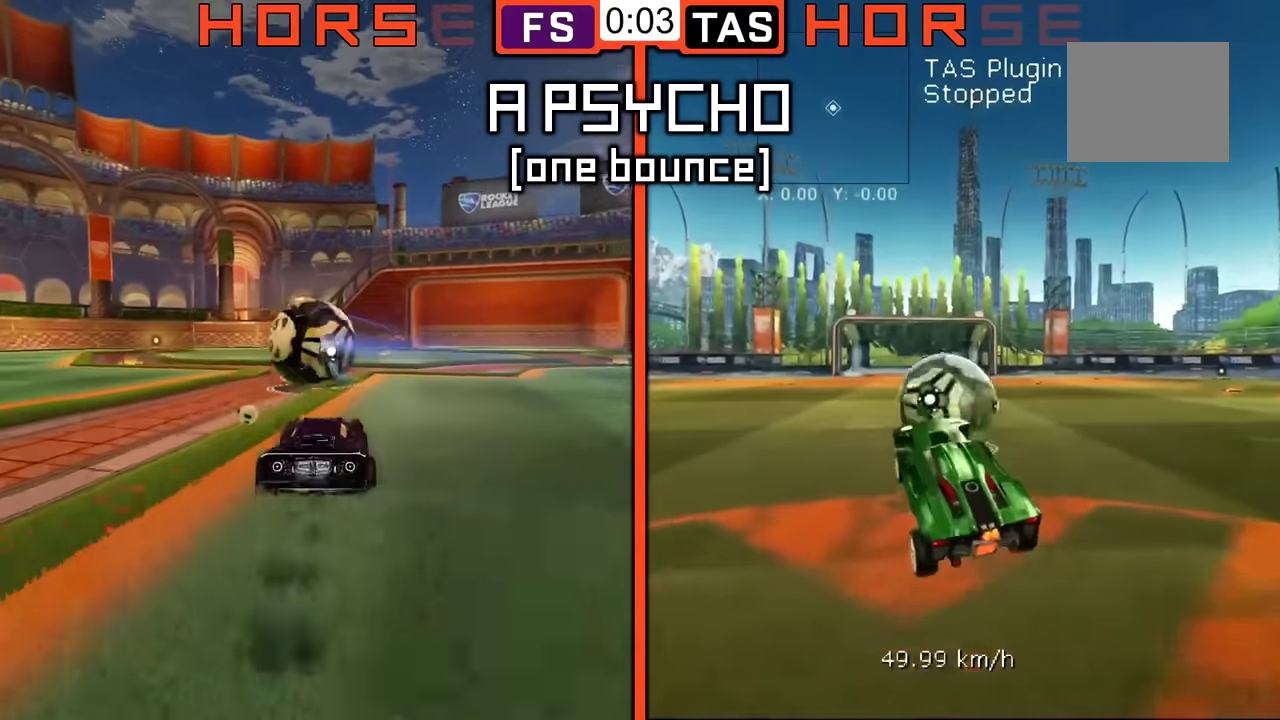
{"buttons": ["B", "R2"], "left_stick": "center", "events": [[83, "left_stick", "up"], [117, "A", "down"], [200, "B", "down"], [200, "R2", "down"], [217, "A", "up"], [234, "left_stick", "down-left"], [350, "left_stick", "center"]]}
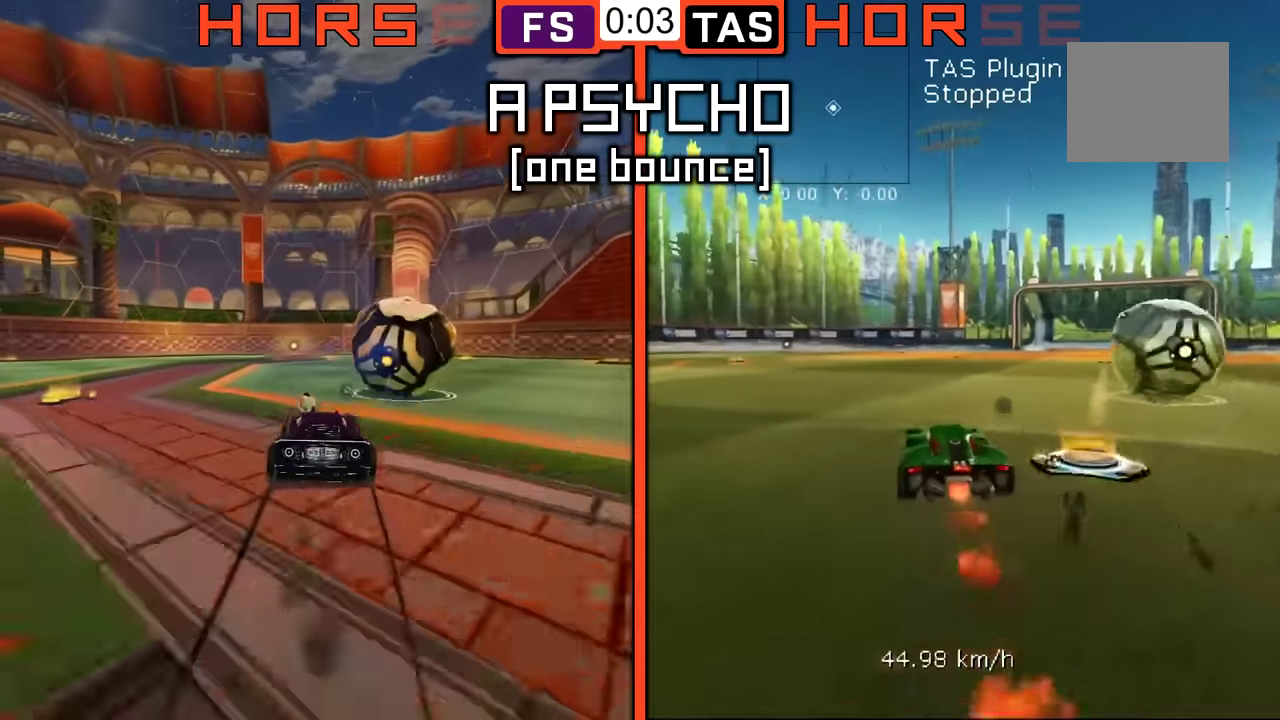
{"buttons": ["B", "R2"], "left_stick": "center", "events": [[33, "Y", "down"], [183, "Y", "up"], [333, "left_stick", "up-right"], [417, "left_stick", "center"]]}
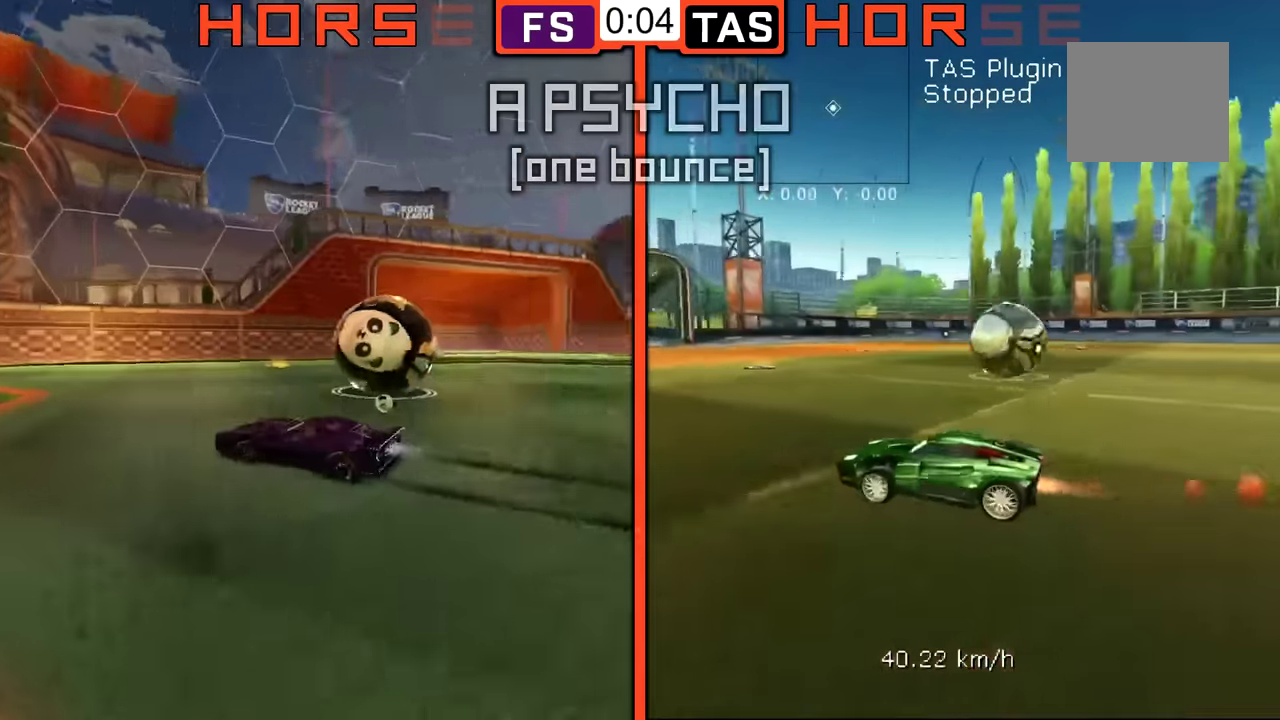
{"buttons": ["B", "L1", "R2"], "left_stick": "right", "events": [[317, "left_stick", "right"], [334, "L1", "down"]]}
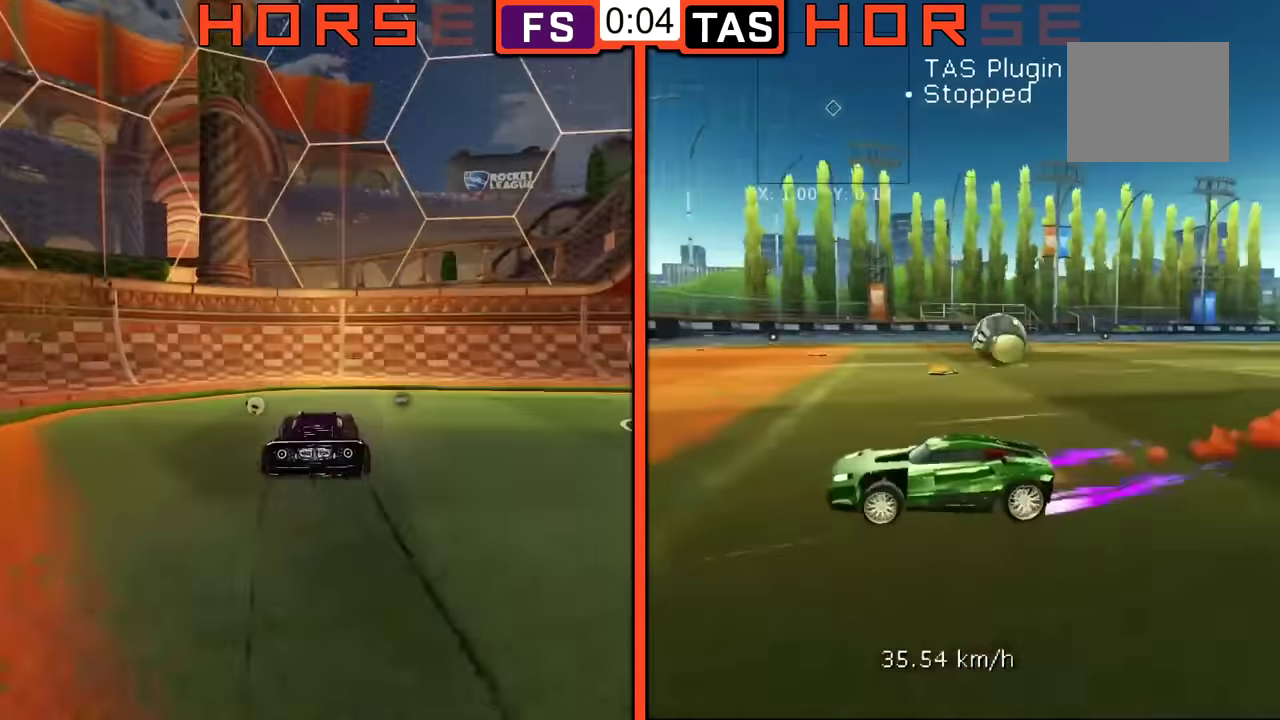
{"buttons": ["B", "L2", "R2"], "left_stick": "center", "events": [[317, "L1", "up"], [333, "left_stick", "center"], [483, "L2", "down"]]}
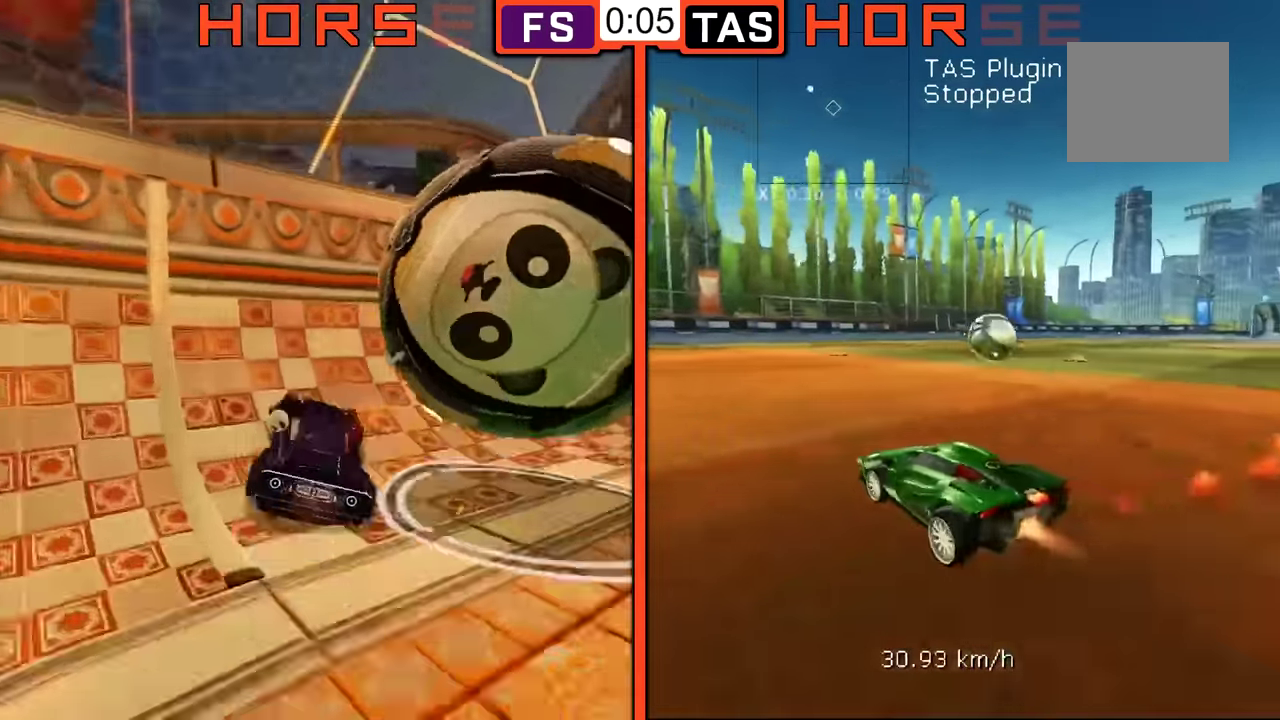
{"buttons": ["R2"], "left_stick": "up-left", "events": [[17, "B", "up"], [17, "R2", "up"], [17, "left_stick", "up-left"], [83, "R2", "down"], [117, "L2", "up"]]}
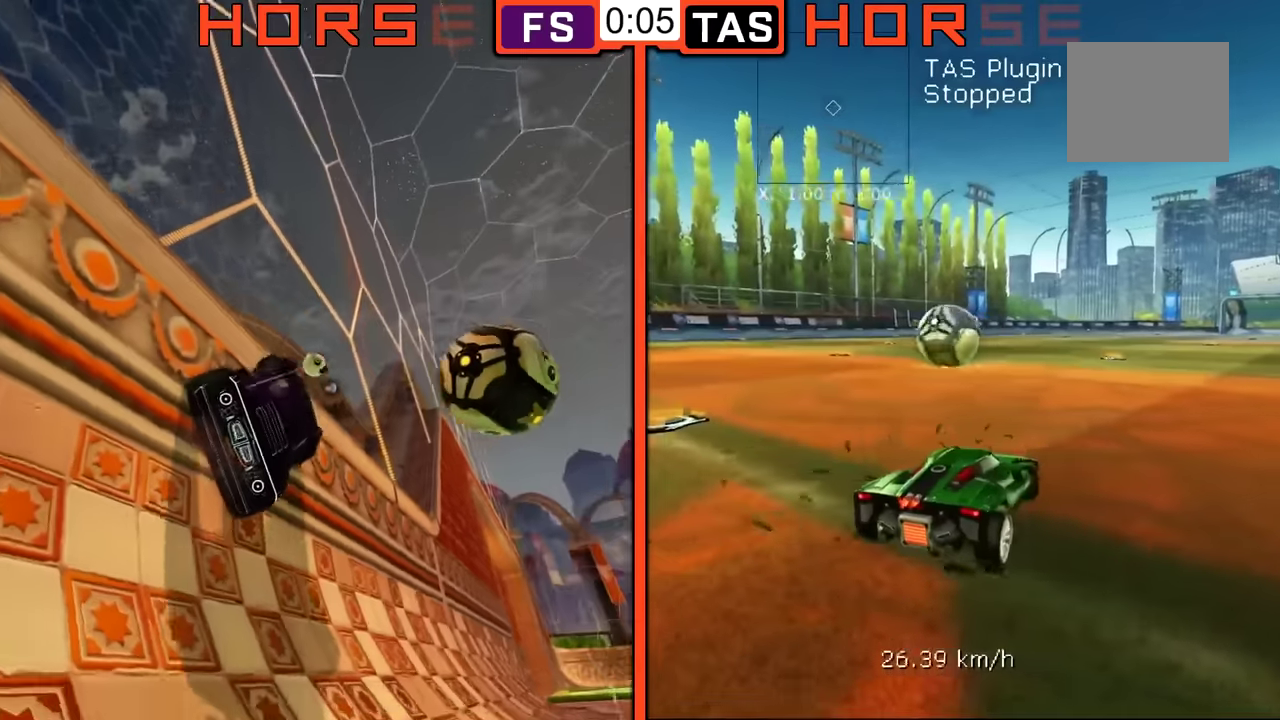
{"buttons": ["B", "R2"], "left_stick": "up-left", "events": [[334, "L2", "down"], [334, "R2", "up"], [400, "L2", "up"], [417, "R2", "down"], [434, "B", "down"]]}
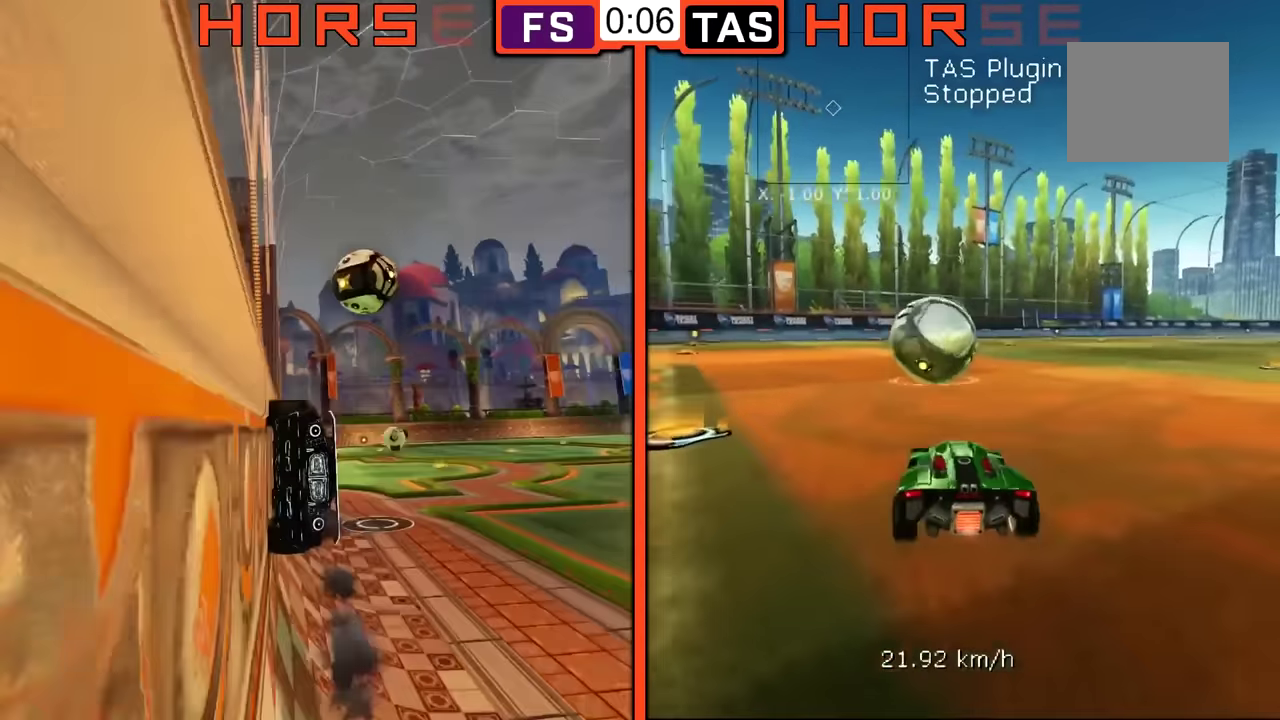
{"buttons": ["Y", "R2"], "left_stick": "up-left", "events": [[233, "B", "up"], [417, "Y", "down"]]}
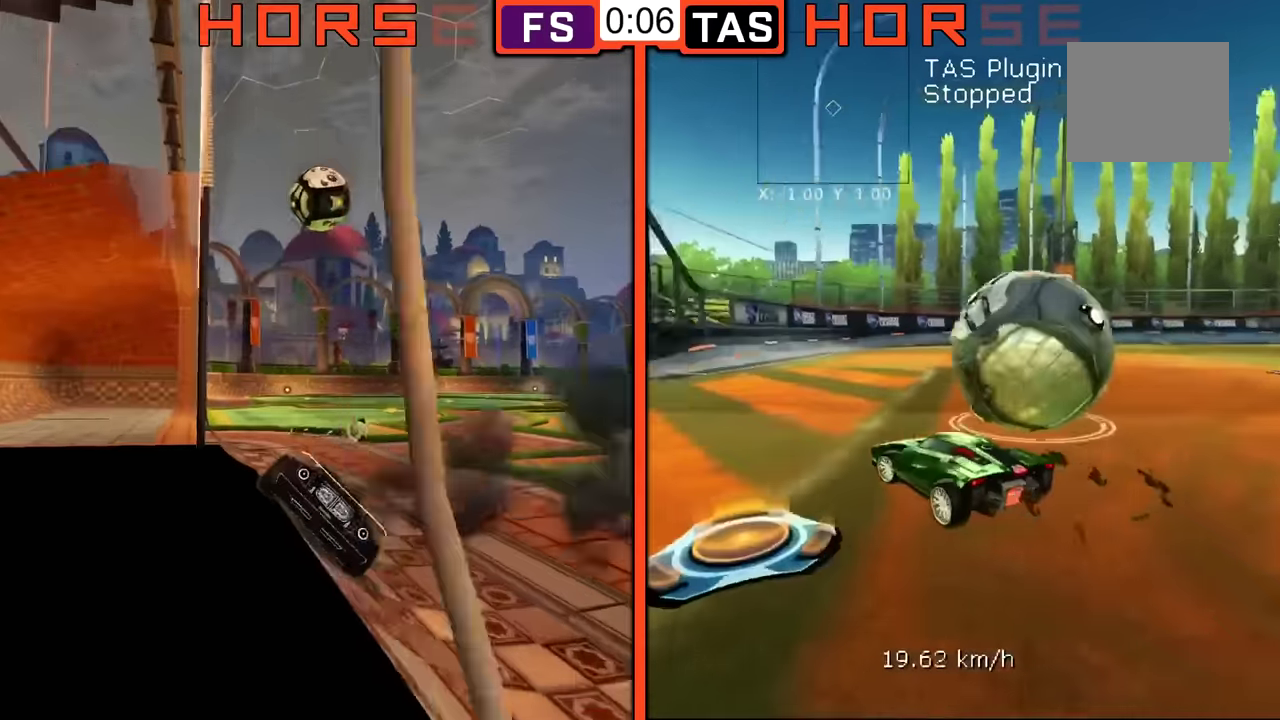
{"buttons": ["L2"], "left_stick": "up-left", "events": [[17, "Y", "up"], [17, "left_stick", "right"], [67, "R2", "up"], [417, "L2", "down"], [434, "left_stick", "center"], [501, "left_stick", "up-left"]]}
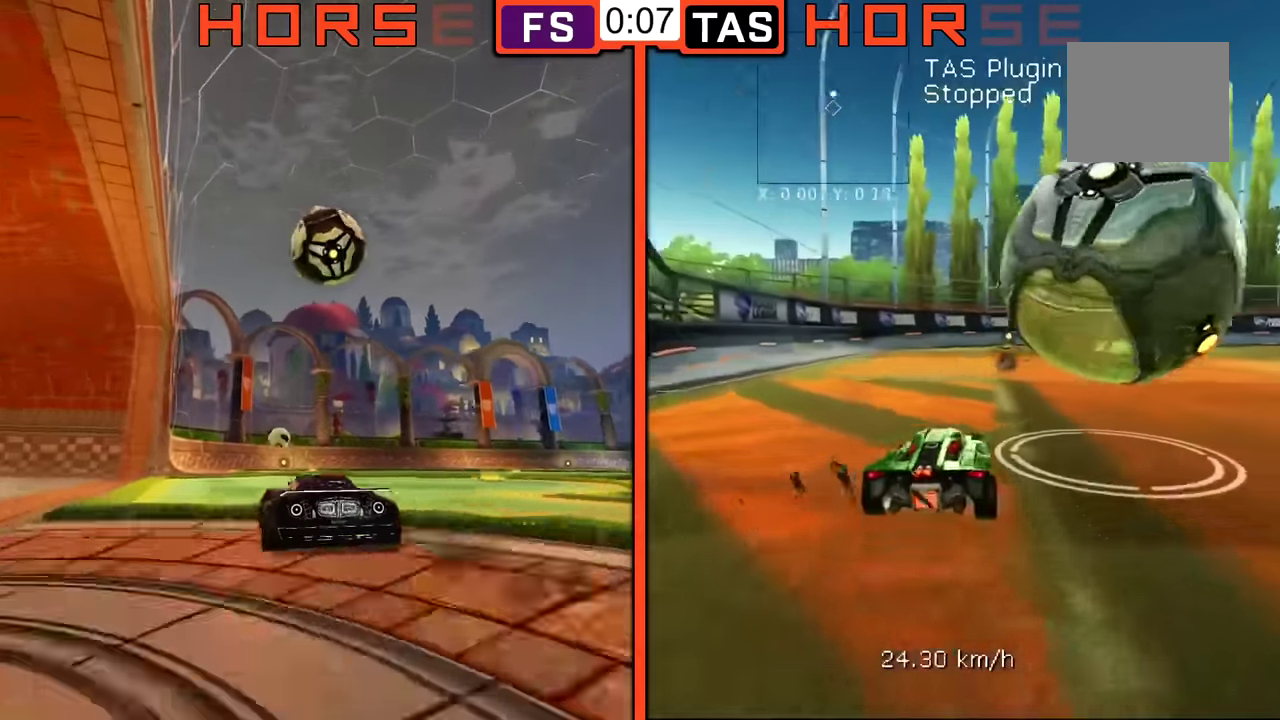
{"buttons": ["R2"], "left_stick": "right", "events": [[33, "L2", "up"], [33, "R2", "down"], [216, "left_stick", "center"], [300, "B", "down"], [333, "left_stick", "right"], [433, "B", "up"]]}
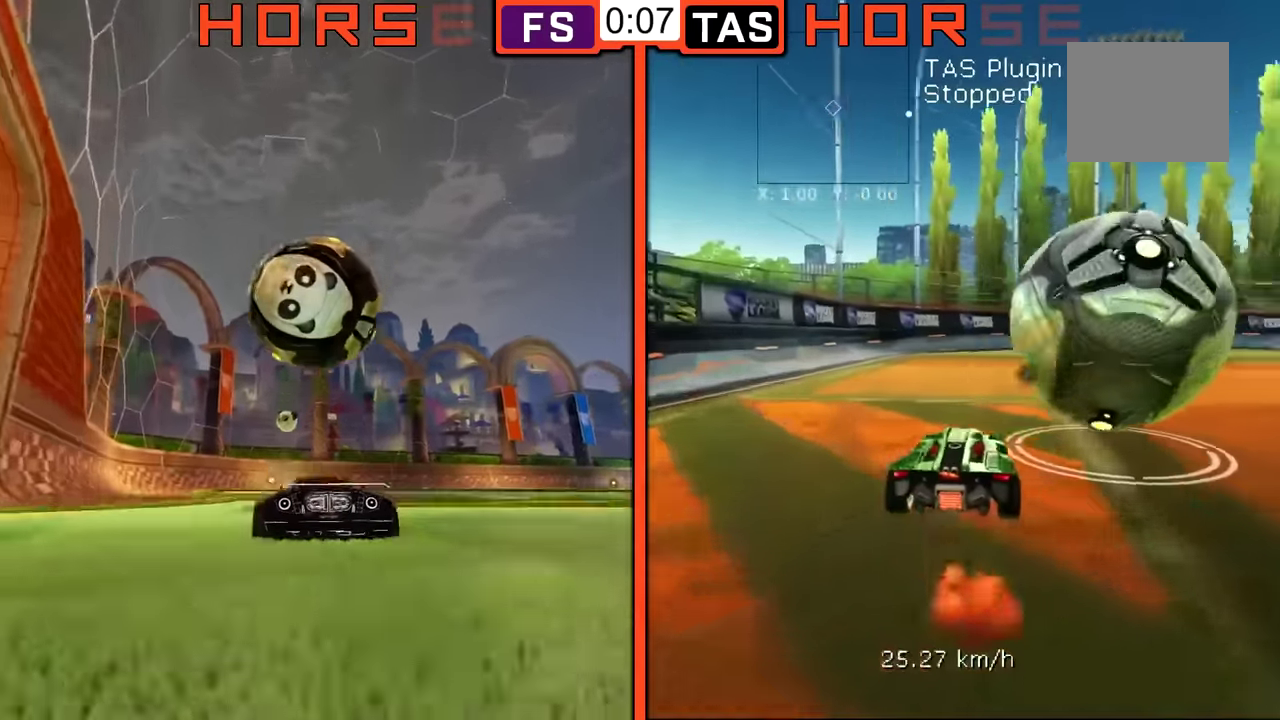
{"buttons": ["L2"], "left_stick": "center", "events": [[17, "B", "down"], [100, "left_stick", "center"], [150, "left_stick", "right"], [217, "B", "up"], [217, "R2", "up"], [267, "left_stick", "down-right"], [367, "L2", "down"], [434, "left_stick", "center"]]}
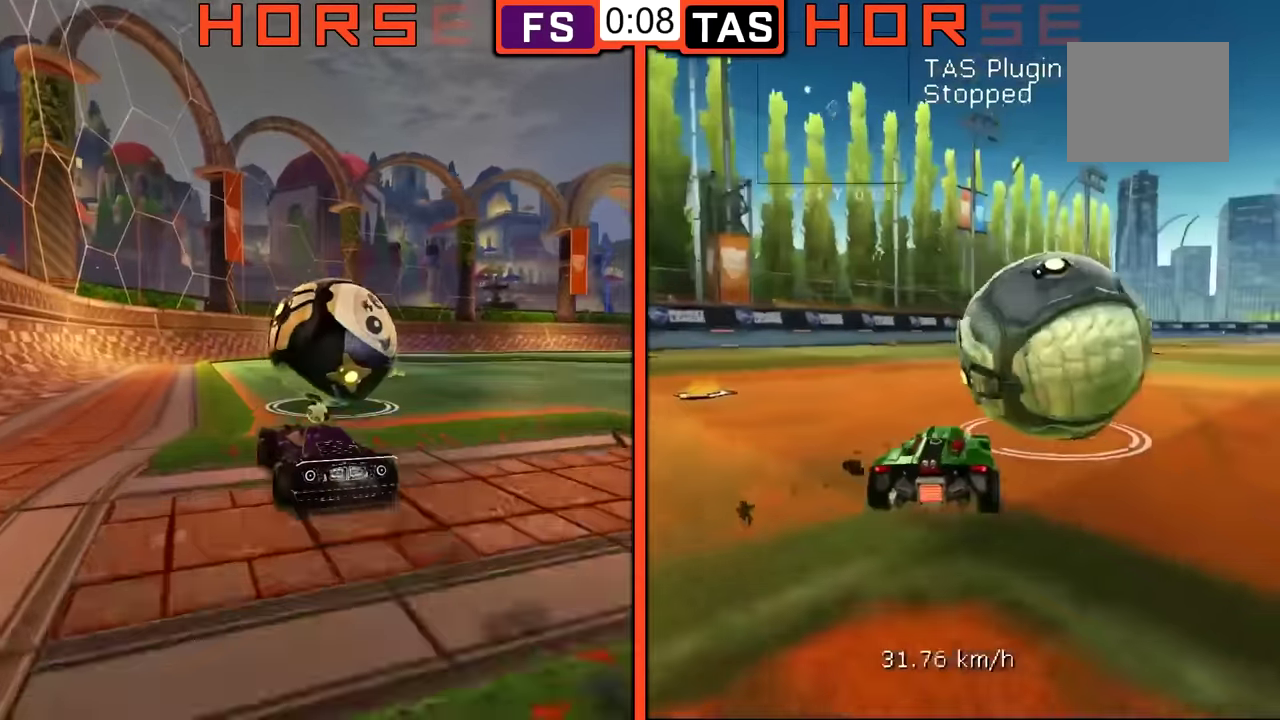
{"buttons": [], "left_stick": "up-left", "events": [[16, "L2", "up"], [16, "R2", "down"], [66, "B", "down"], [66, "left_stick", "right"], [150, "left_stick", "down-right"], [216, "left_stick", "up-left"], [417, "B", "up"], [417, "R2", "up"]]}
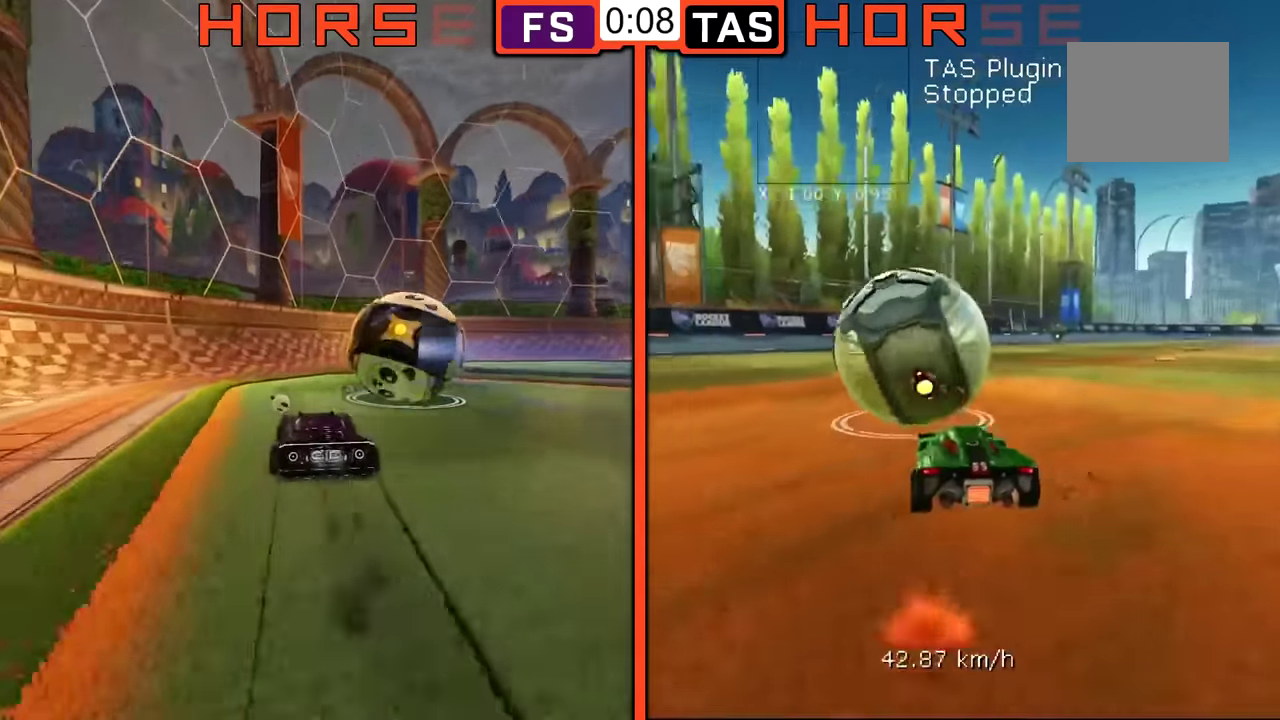
{"buttons": ["B", "R2"], "left_stick": "center", "events": [[67, "R2", "down"], [117, "B", "down"], [117, "left_stick", "center"], [250, "left_stick", "right"], [434, "left_stick", "center"]]}